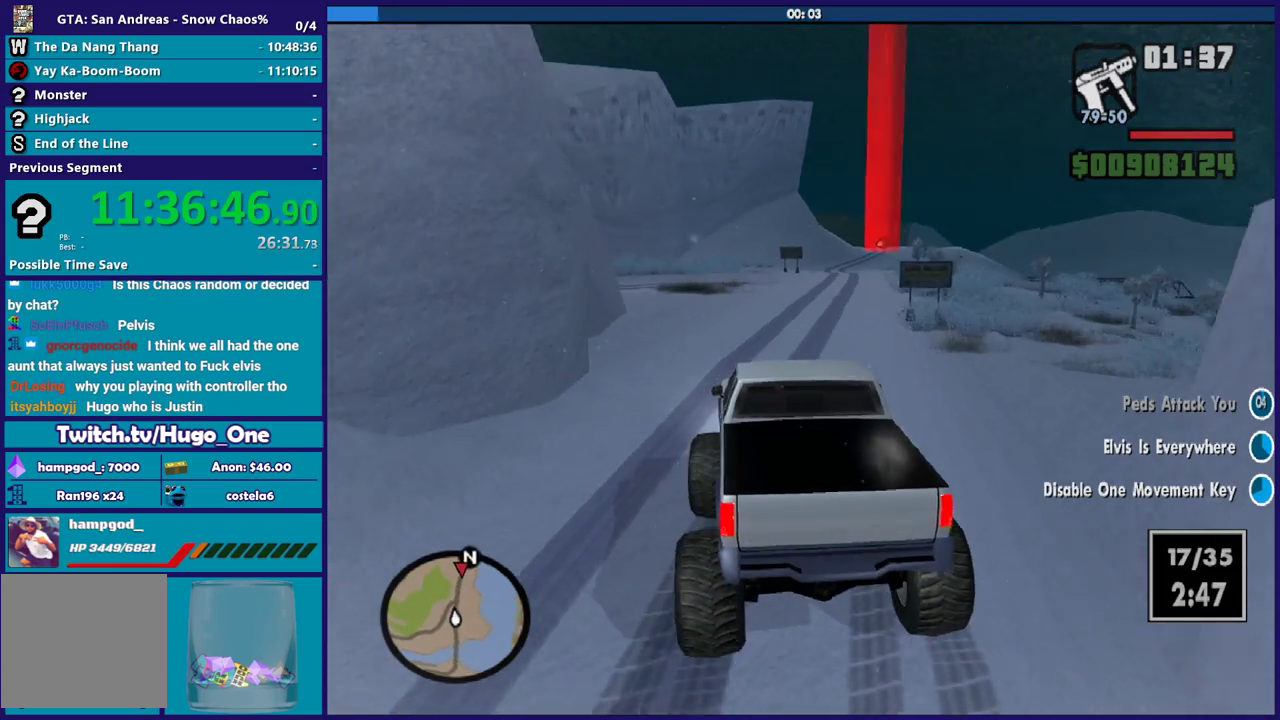
Gameplay with a controller (Xbox layout); each line is a JSON object with the inputs held at the frame after it. "button_events" lists button changes between this image and that frame as [ms after this image, input, new state], when the widget could be followed in between (sticks are given only as held states). Not read: START.
{"buttons": ["R2"], "left_stick": "right", "right_stick": "down", "button_events": []}
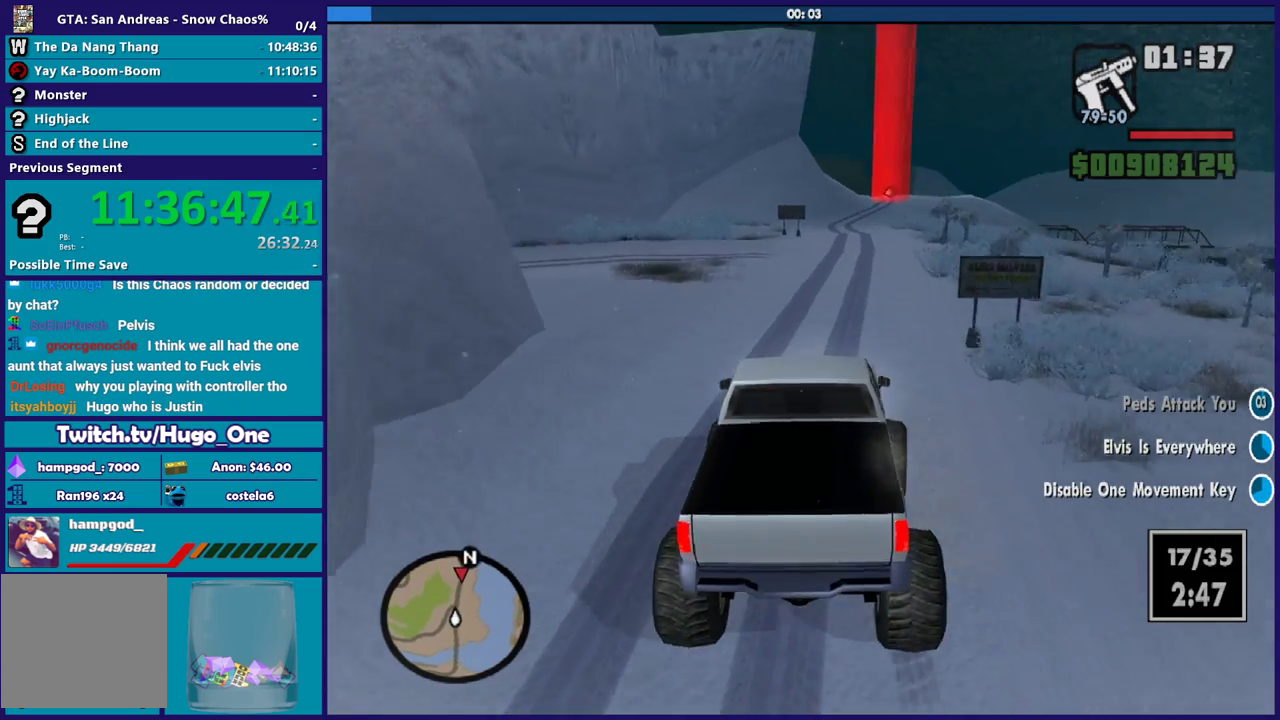
{"buttons": ["R2"], "left_stick": "center", "right_stick": "center", "button_events": []}
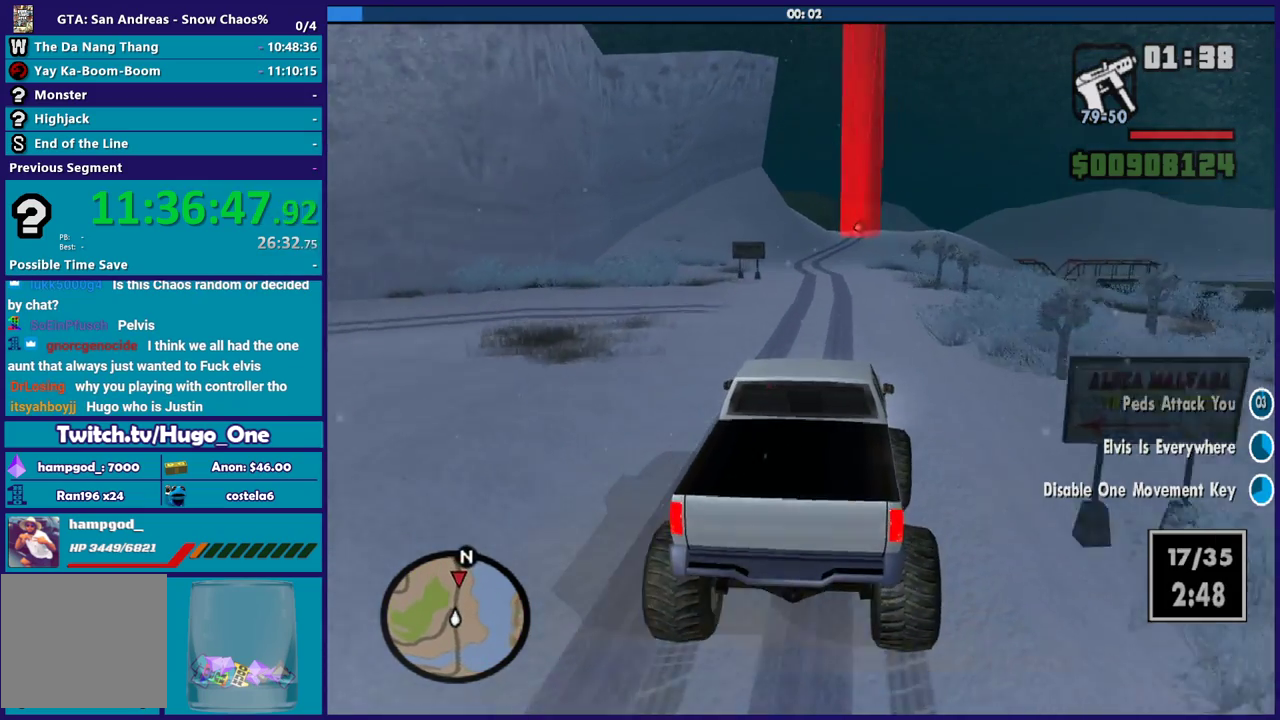
{"buttons": ["R2"], "left_stick": "left", "right_stick": "down-left", "button_events": []}
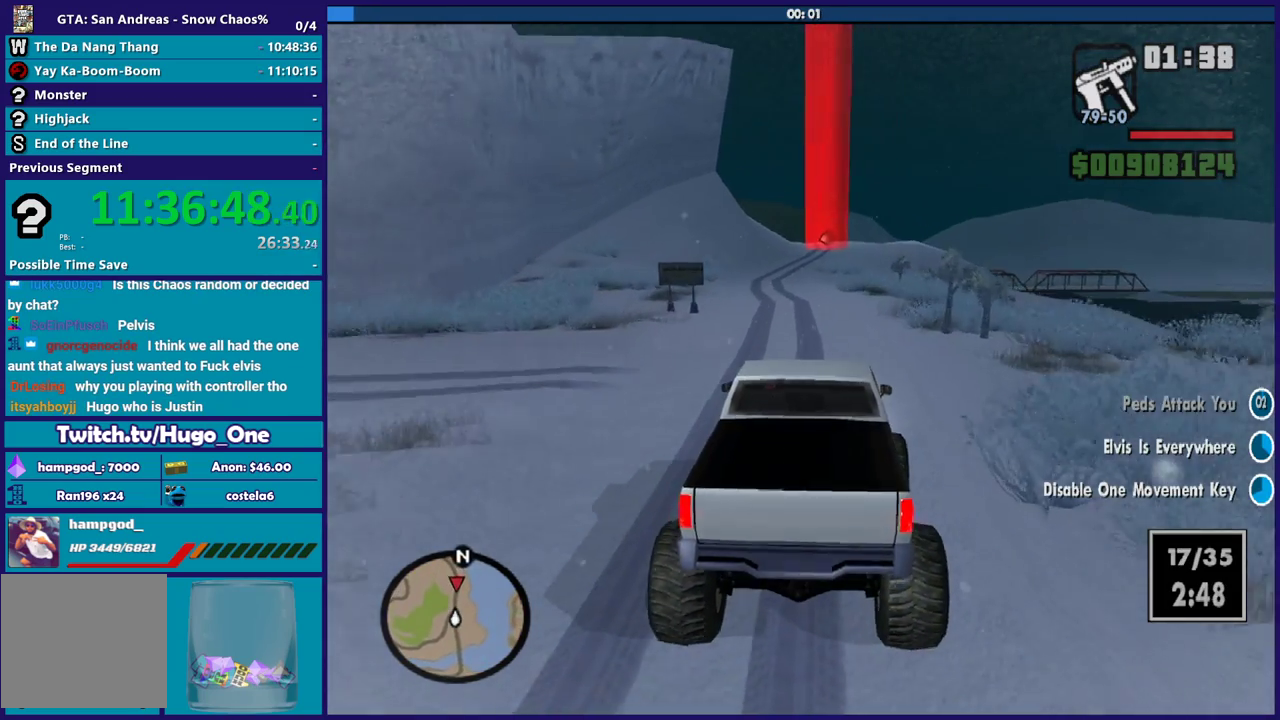
{"buttons": ["R2"], "left_stick": "up-left", "right_stick": "center", "button_events": []}